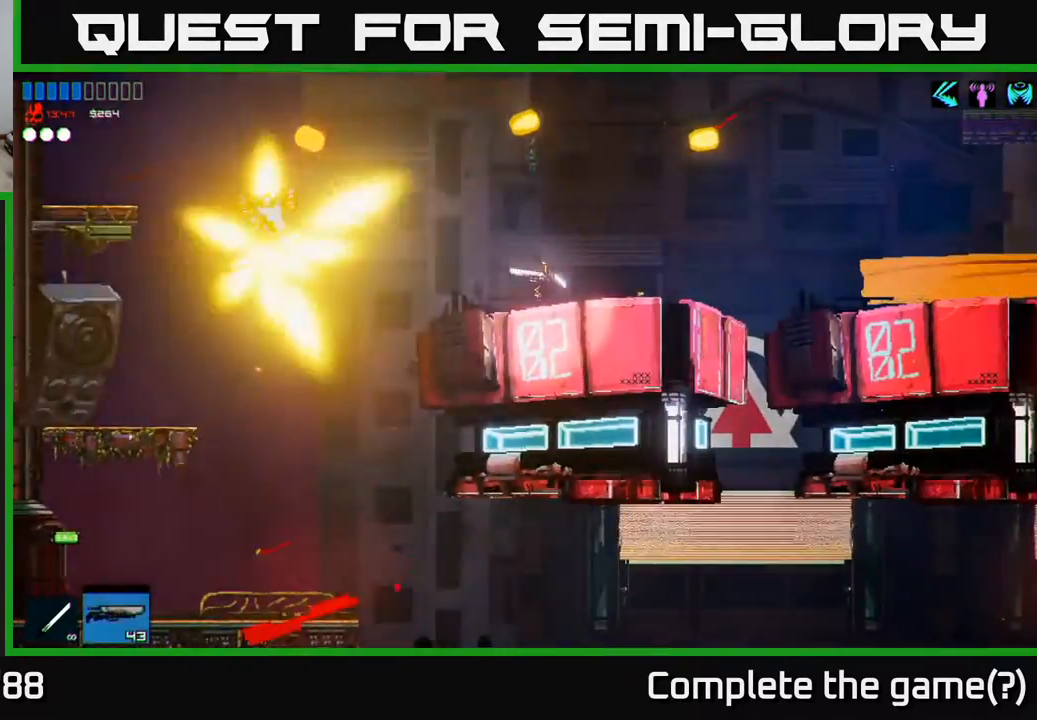
Gameplay with a controller (Xbox layout); each line is a JSON object with the inputs held at the frame after it. "events" lists button and stick changes between this image and that frame as [ms after this image, input, new state], when the widget could be followed in between.
{"buttons": [], "left_stick": "center", "right_stick": "left", "events": []}
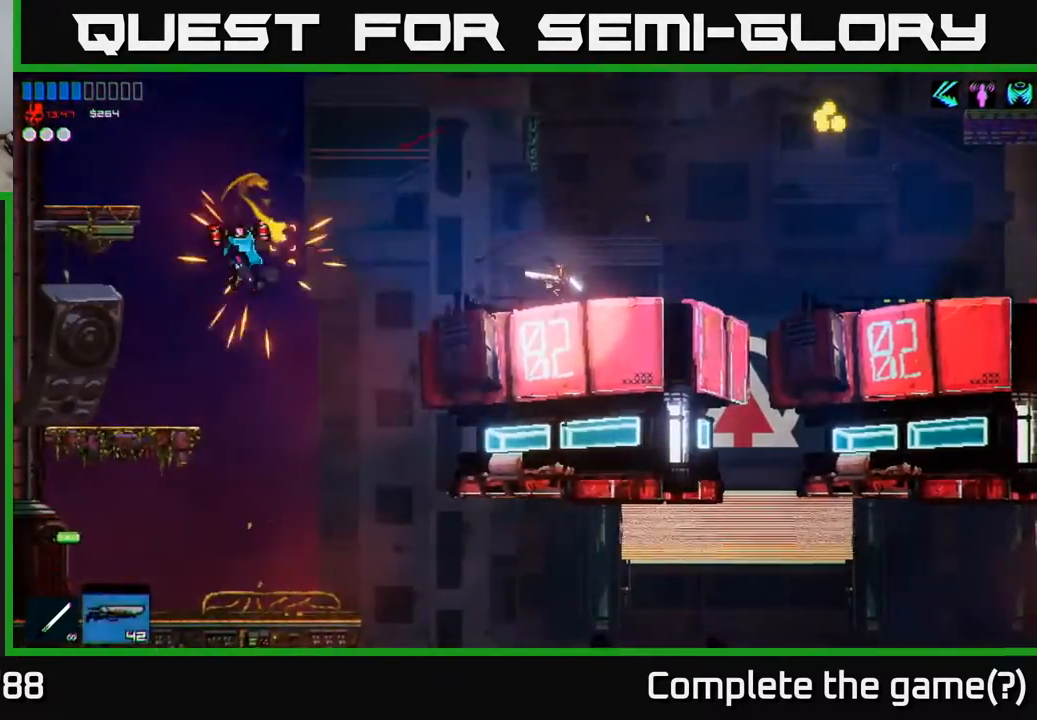
{"buttons": ["A"], "left_stick": "left", "right_stick": "center", "events": [[100, "left_stick", "left"], [150, "right_stick", "center"], [400, "A", "down"]]}
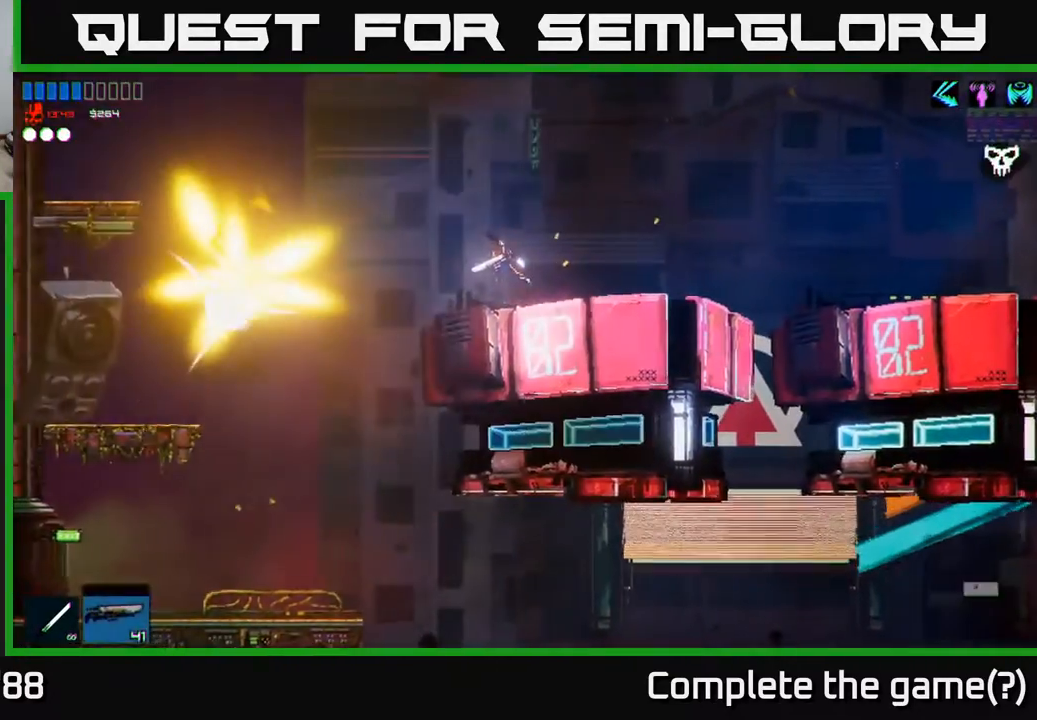
{"buttons": [], "left_stick": "left", "right_stick": "center", "events": [[83, "A", "up"], [217, "right_stick", "down-left"], [467, "right_stick", "center"]]}
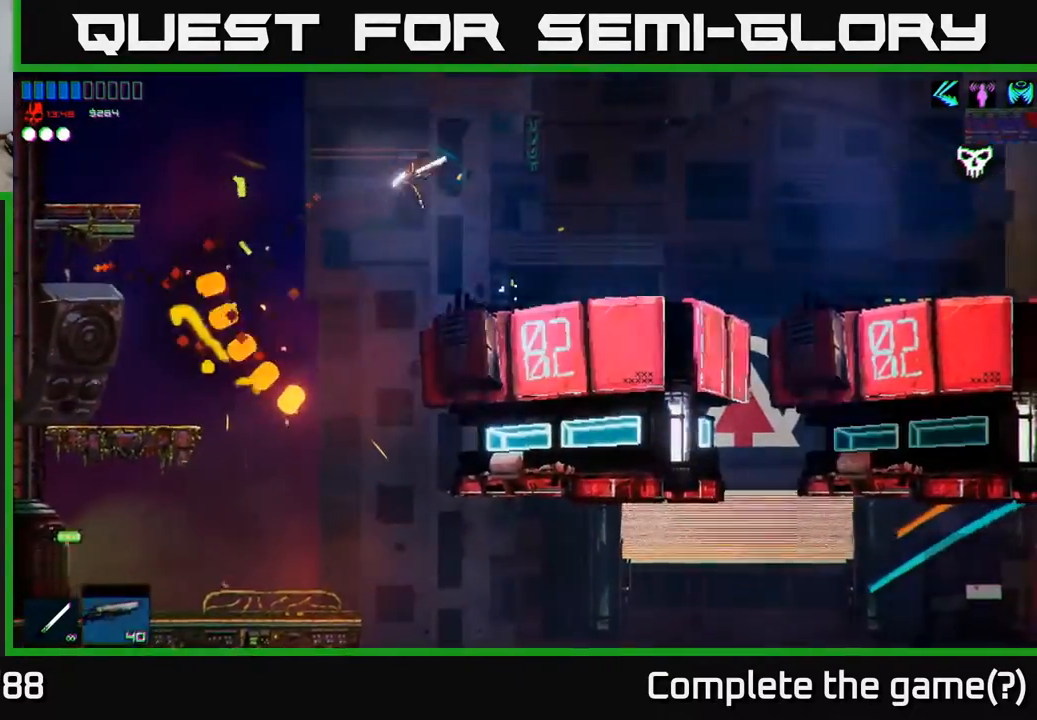
{"buttons": [], "left_stick": "center", "right_stick": "center", "events": [[467, "left_stick", "center"]]}
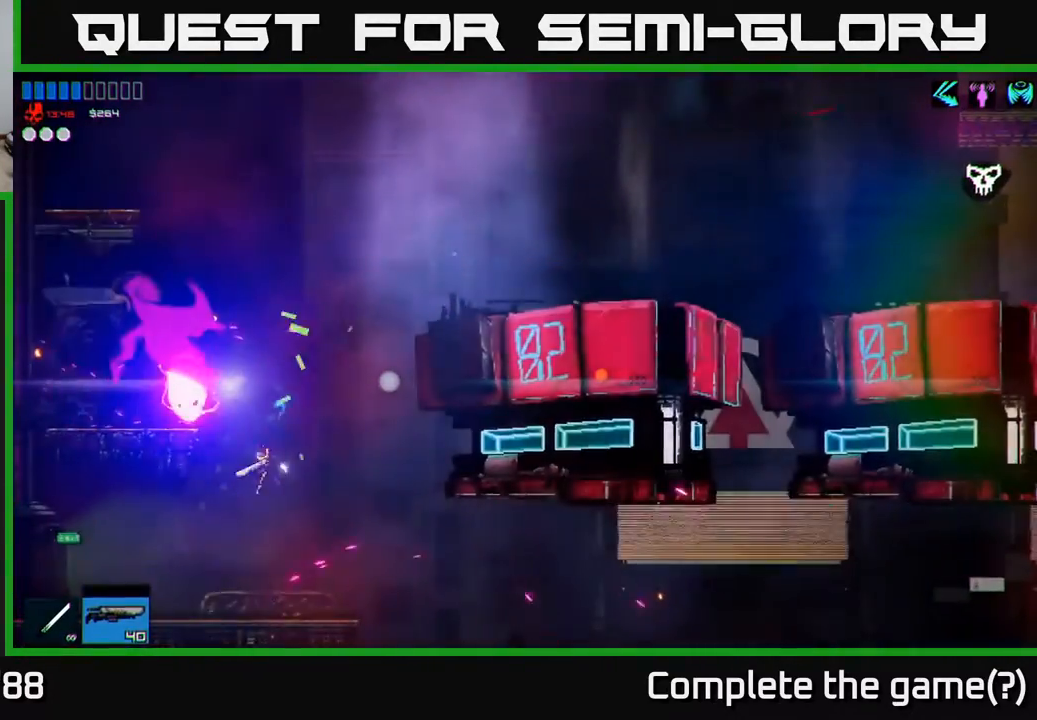
{"buttons": [], "left_stick": "left", "right_stick": "center", "events": [[33, "left_stick", "right"], [100, "left_stick", "center"], [400, "left_stick", "left"]]}
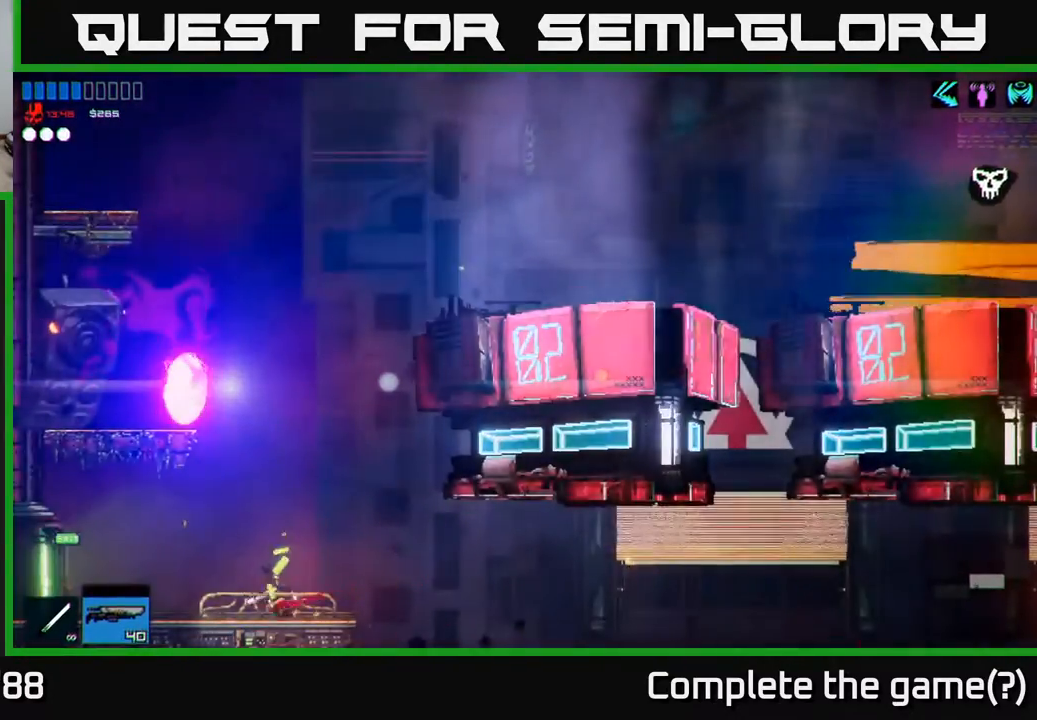
{"buttons": ["A"], "left_stick": "left", "right_stick": "center", "events": [[183, "left_stick", "right"], [267, "A", "down"], [417, "A", "up"], [450, "left_stick", "left"], [483, "A", "down"]]}
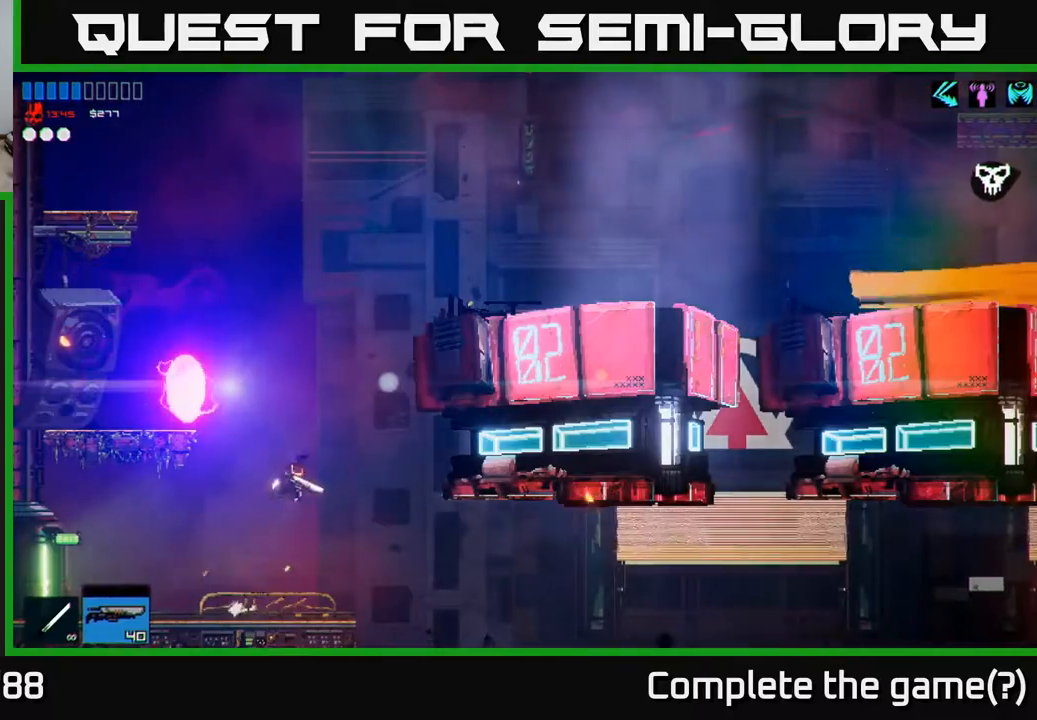
{"buttons": [], "left_stick": "center", "right_stick": "center", "events": [[117, "A", "up"], [333, "left_stick", "center"], [400, "R1", "down"], [467, "R1", "up"]]}
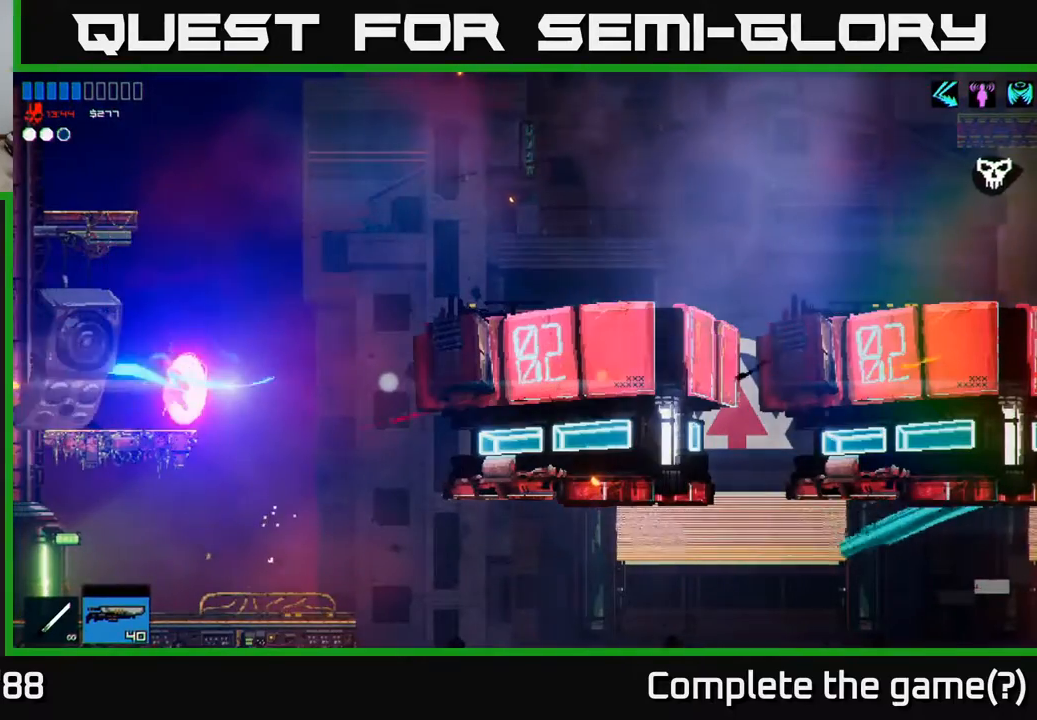
{"buttons": [], "left_stick": "center", "right_stick": "center", "events": [[217, "Y", "down"], [283, "Y", "up"]]}
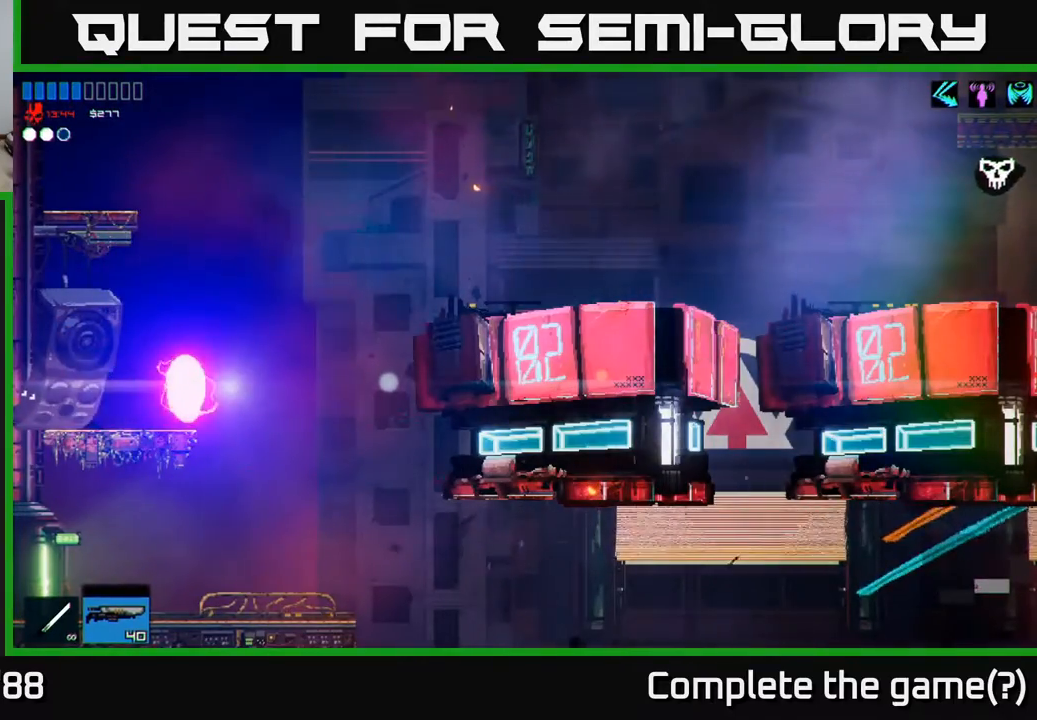
{"buttons": [], "left_stick": "right", "right_stick": "center", "events": [[117, "left_stick", "right"], [433, "Y", "down"], [500, "Y", "up"]]}
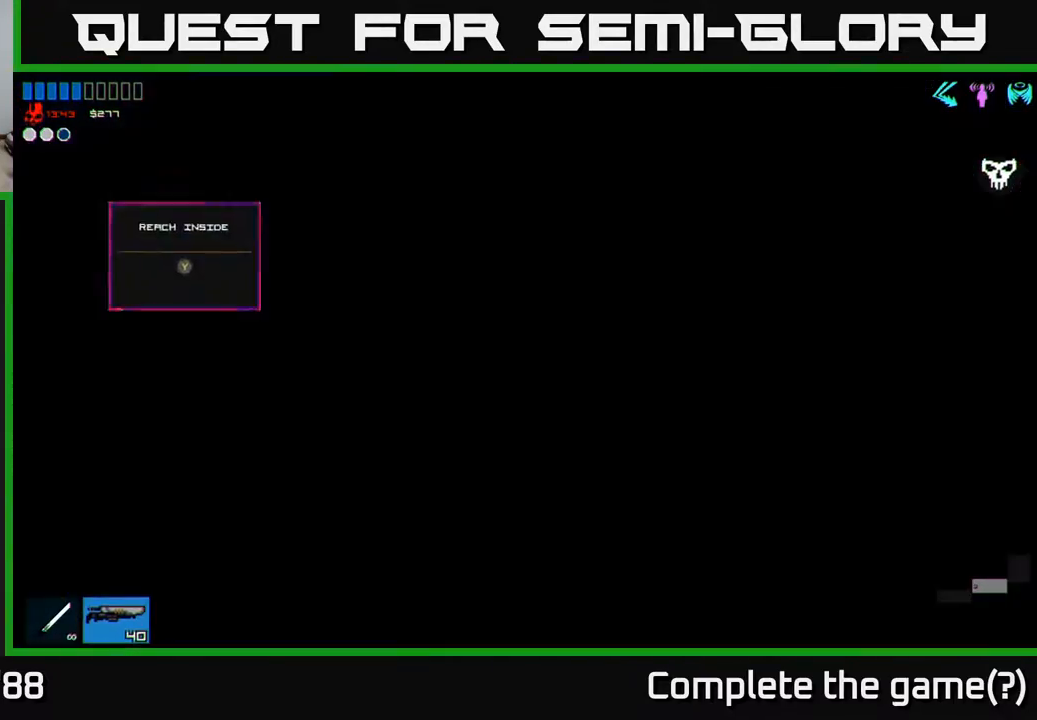
{"buttons": [], "left_stick": "center", "right_stick": "center", "events": [[33, "left_stick", "center"]]}
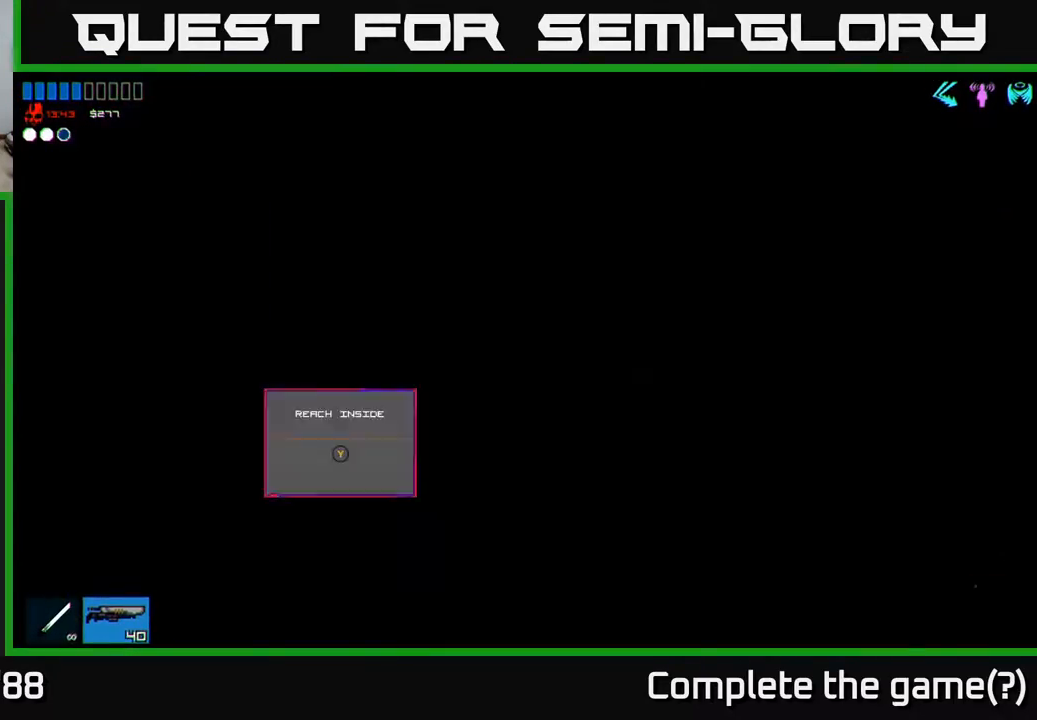
{"buttons": [], "left_stick": "right", "right_stick": "center", "events": [[383, "left_stick", "right"]]}
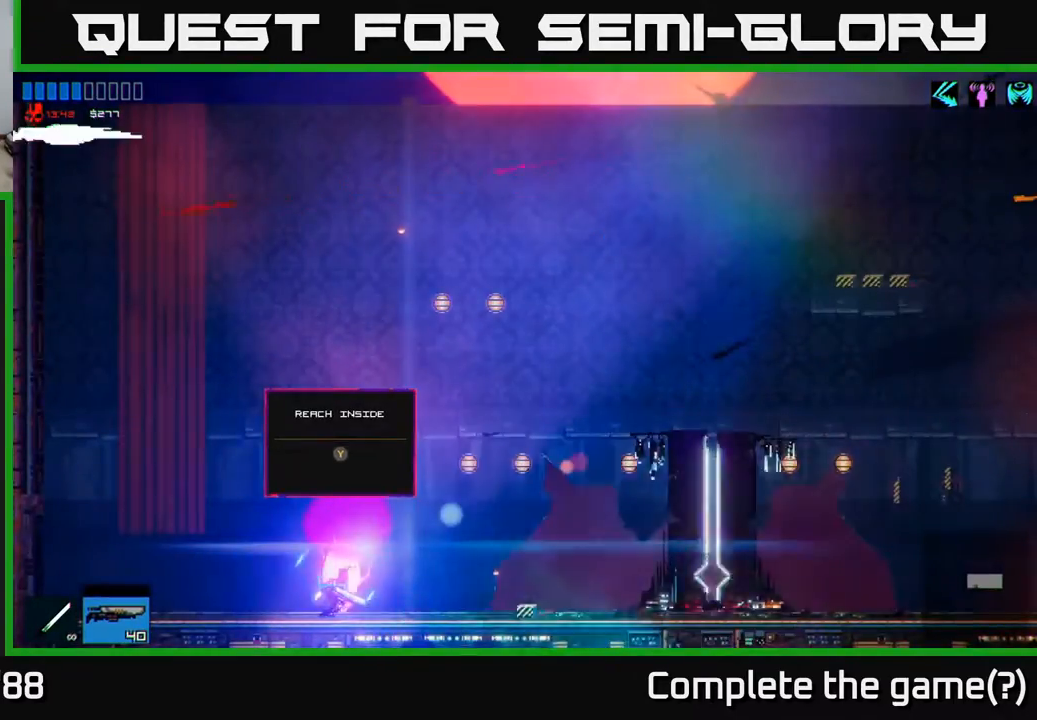
{"buttons": [], "left_stick": "right", "right_stick": "center", "events": []}
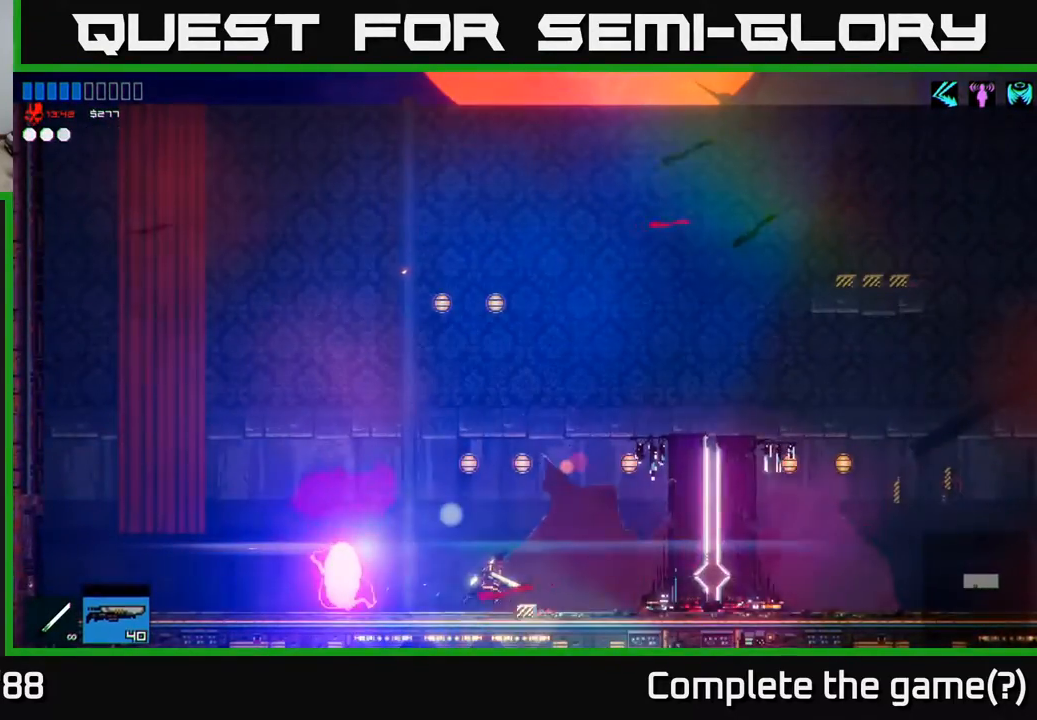
{"buttons": [], "left_stick": "right", "right_stick": "center", "events": []}
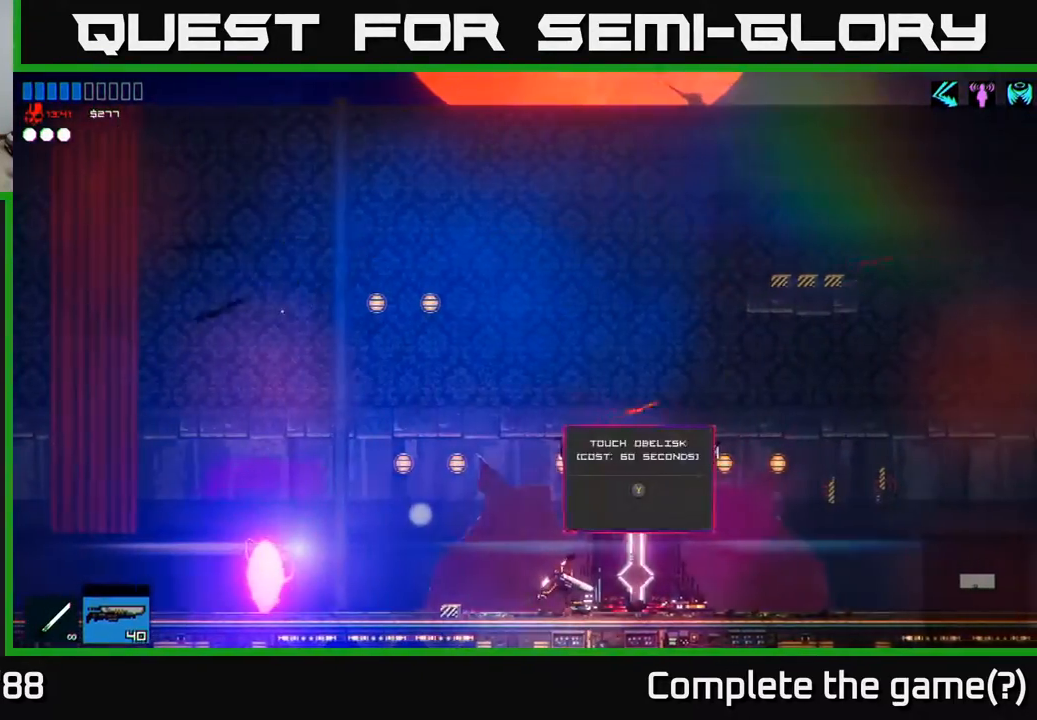
{"buttons": [], "left_stick": "center", "right_stick": "center", "events": [[217, "left_stick", "center"], [233, "Y", "down"], [283, "Y", "up"]]}
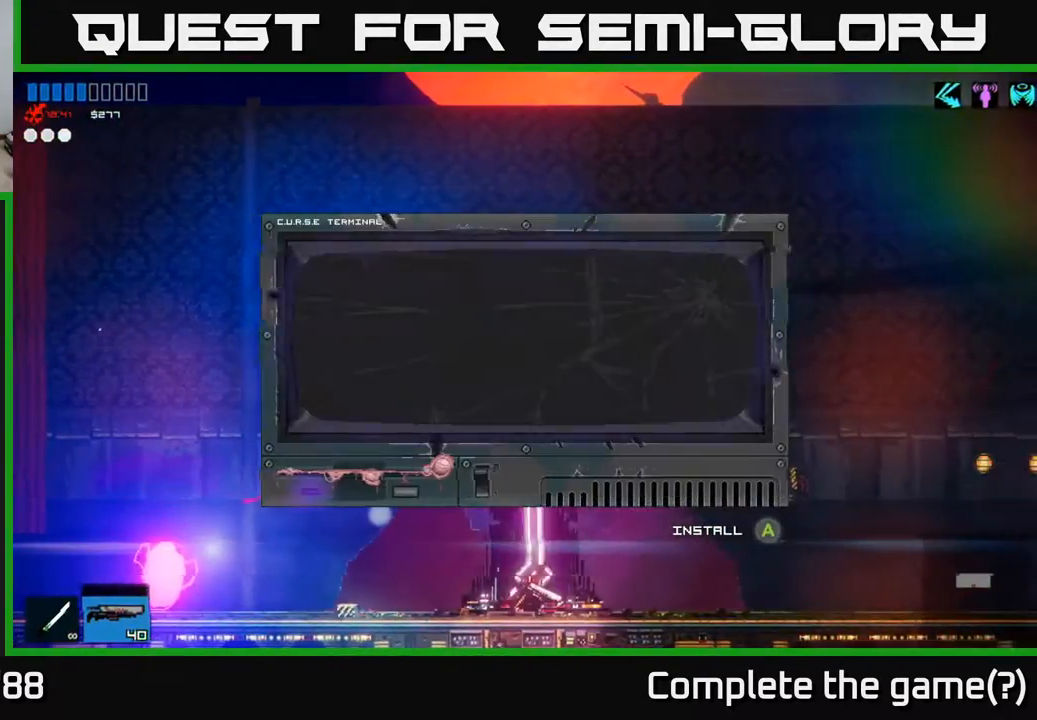
{"buttons": [], "left_stick": "center", "right_stick": "center", "events": []}
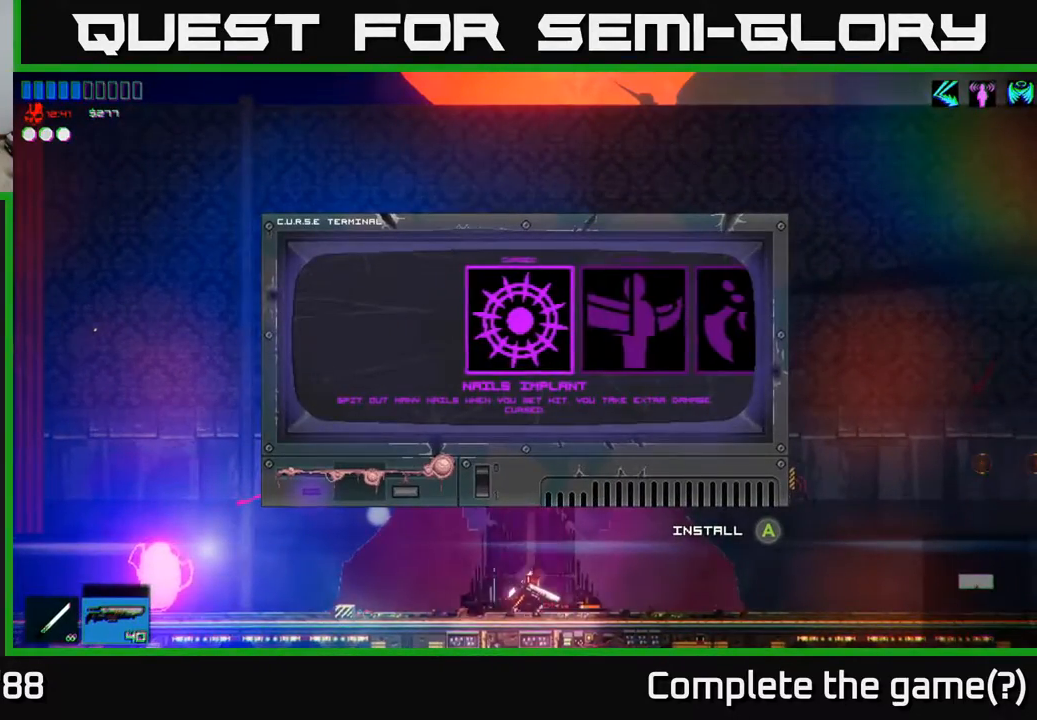
{"buttons": [], "left_stick": "center", "right_stick": "center", "events": [[300, "left_stick", "right"], [450, "left_stick", "center"]]}
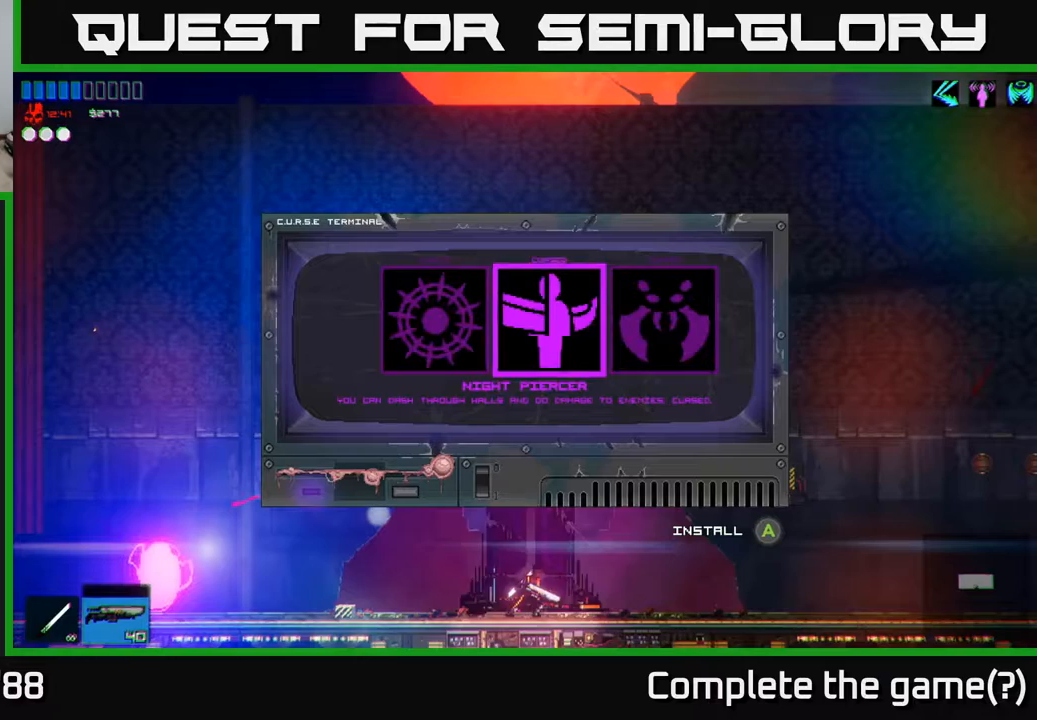
{"buttons": [], "left_stick": "center", "right_stick": "center", "events": [[150, "left_stick", "right"], [333, "left_stick", "center"]]}
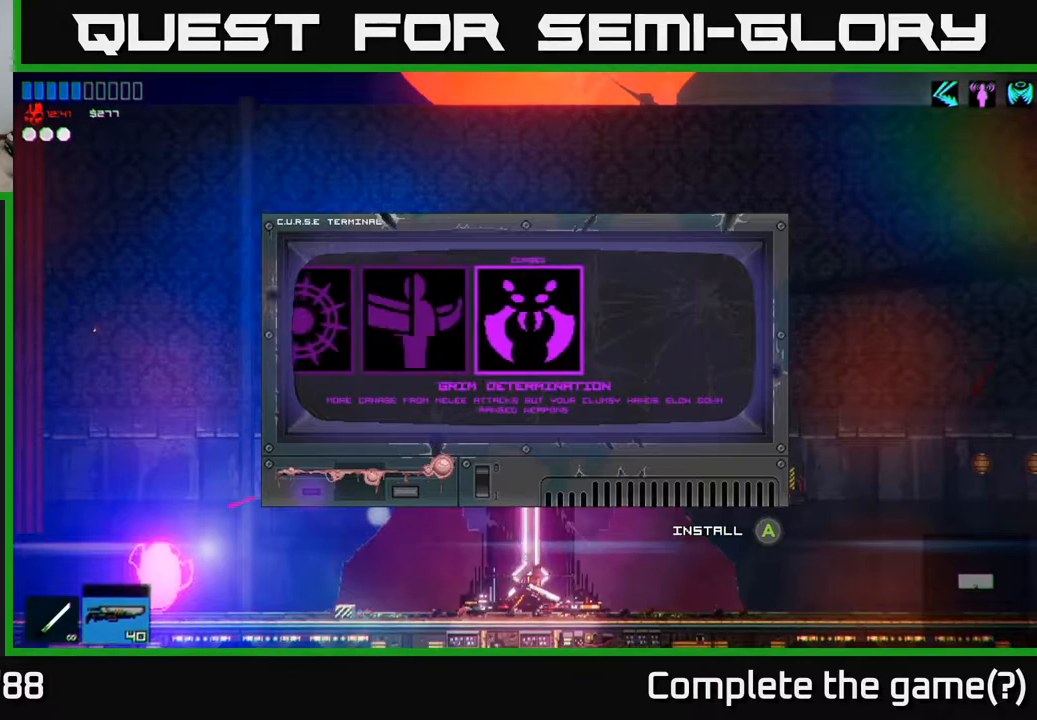
{"buttons": [], "left_stick": "center", "right_stick": "center", "events": []}
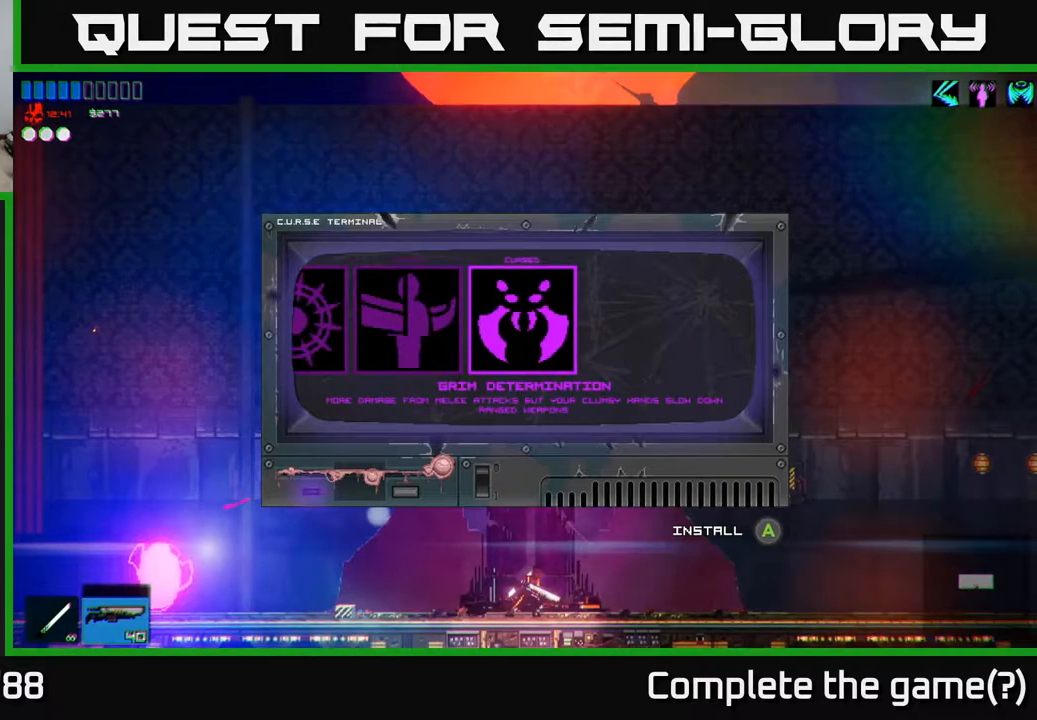
{"buttons": [], "left_stick": "center", "right_stick": "center", "events": []}
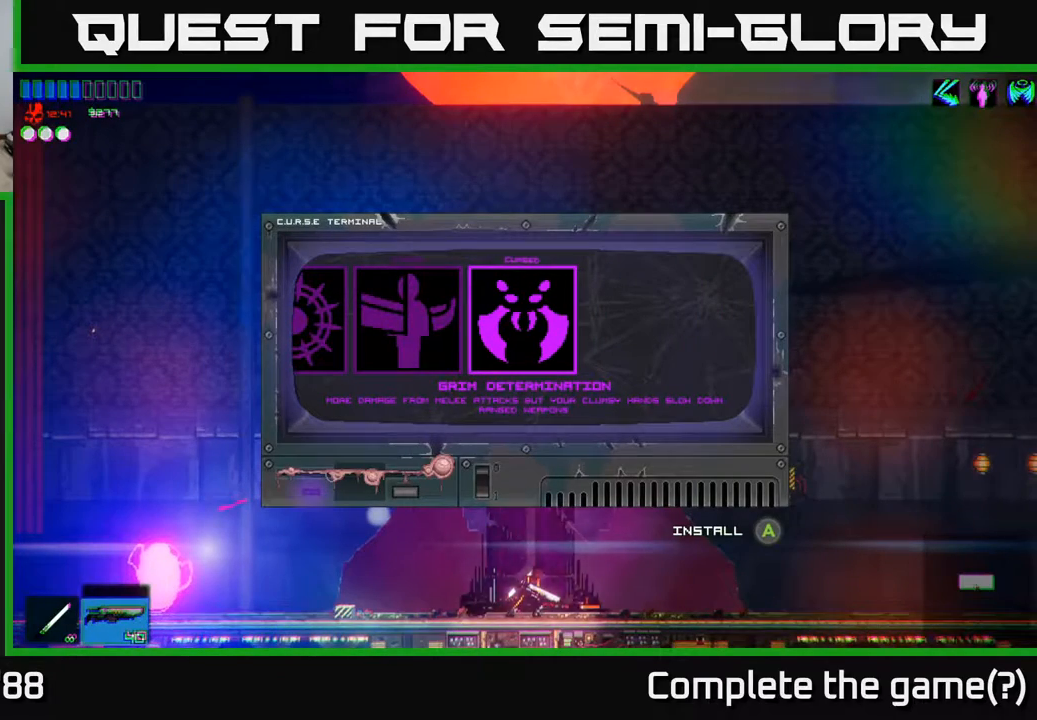
{"buttons": [], "left_stick": "center", "right_stick": "center", "events": []}
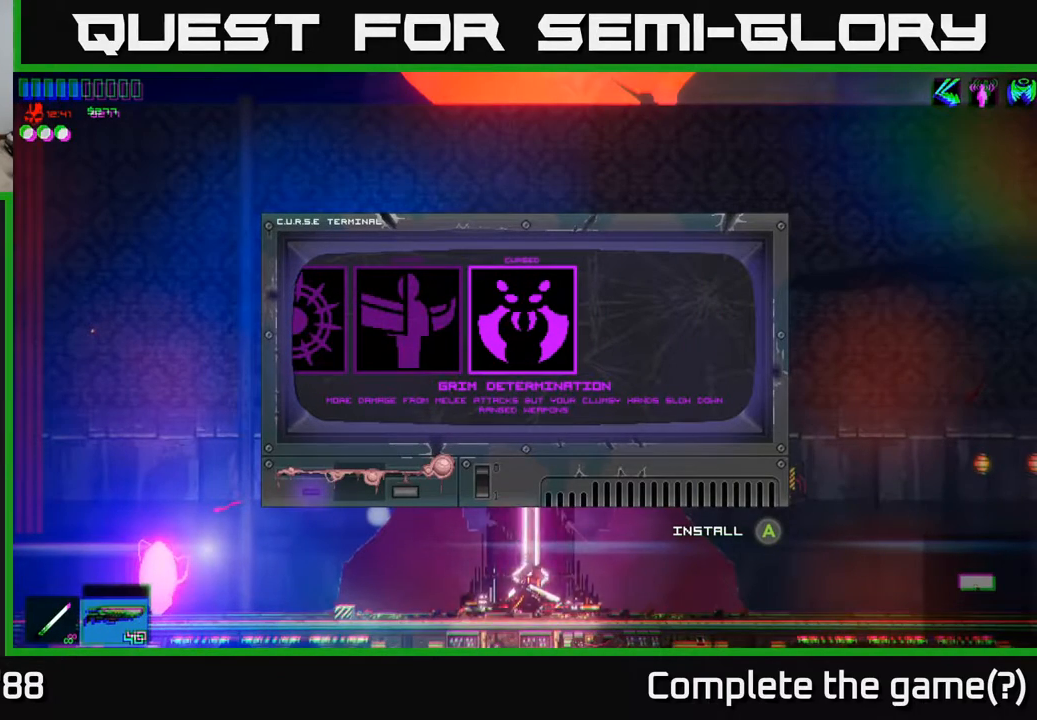
{"buttons": [], "left_stick": "left", "right_stick": "center", "events": [[367, "left_stick", "left"]]}
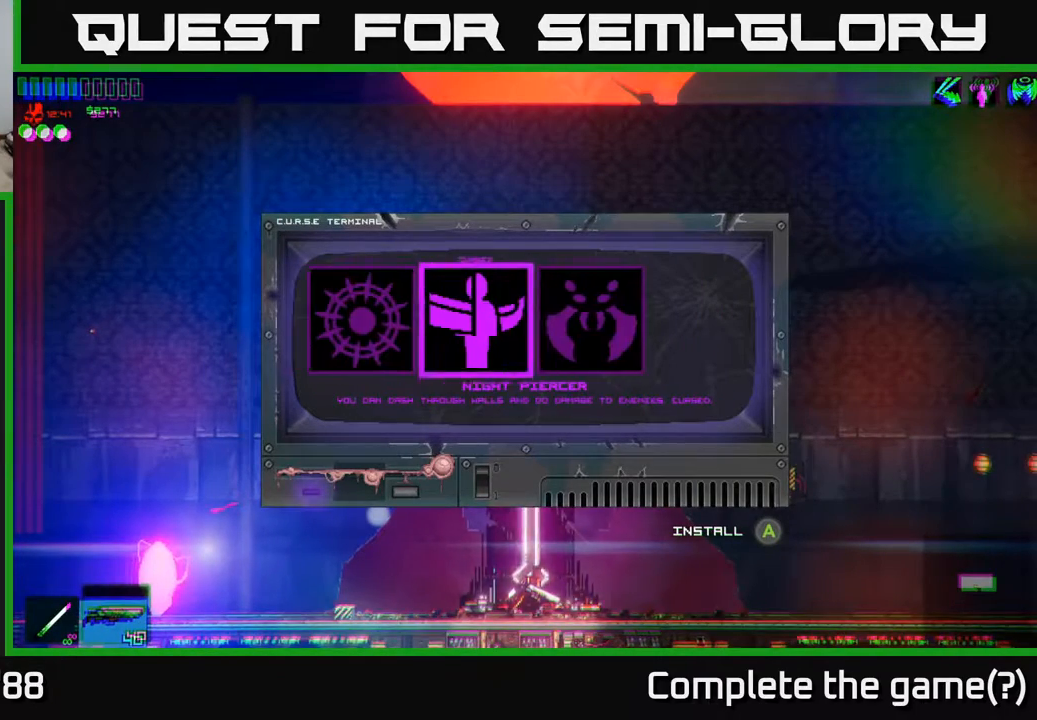
{"buttons": [], "left_stick": "center", "right_stick": "center", "events": [[33, "left_stick", "center"]]}
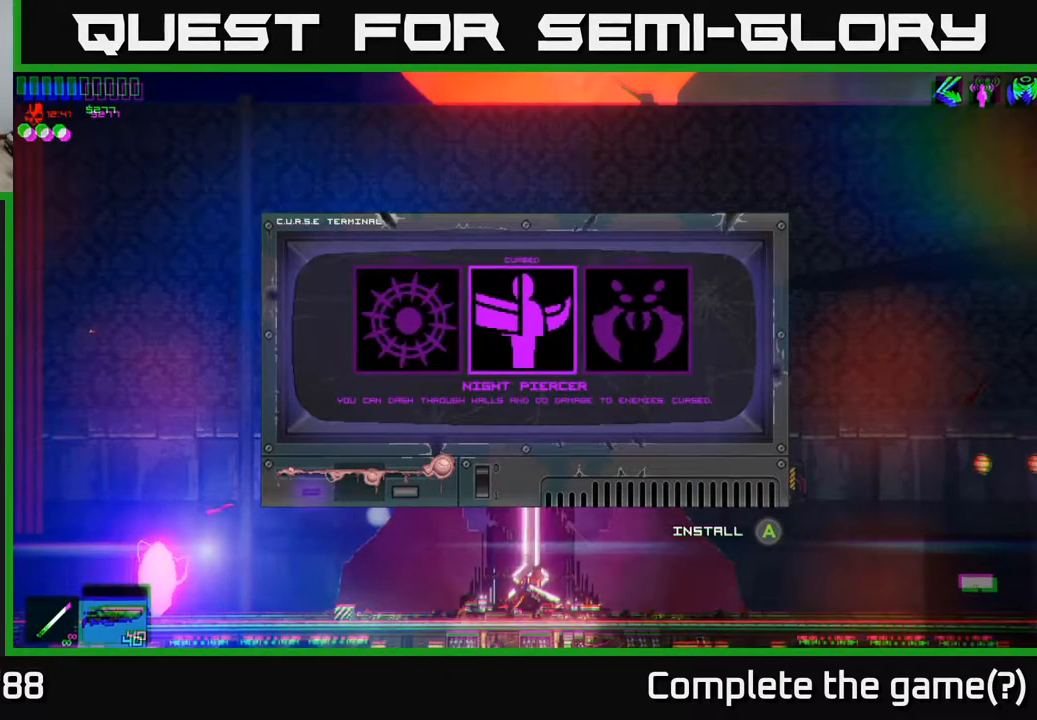
{"buttons": [], "left_stick": "right", "right_stick": "center", "events": [[117, "left_stick", "left"], [300, "left_stick", "center"], [433, "left_stick", "right"]]}
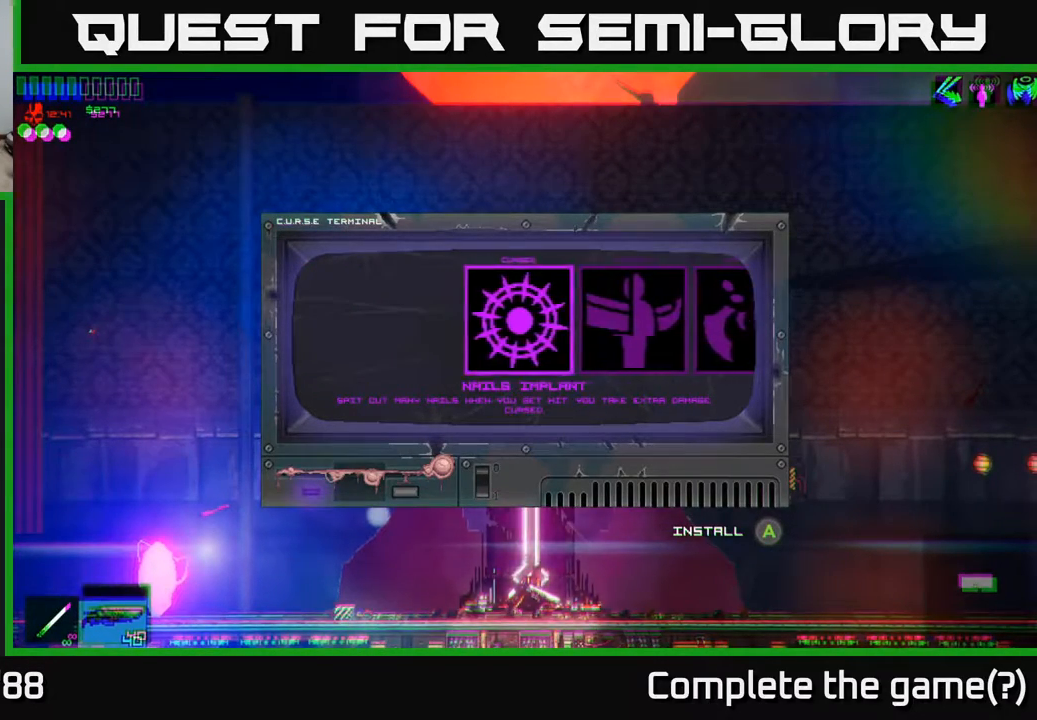
{"buttons": [], "left_stick": "center", "right_stick": "center", "events": [[83, "left_stick", "center"], [450, "A", "down"], [500, "A", "up"]]}
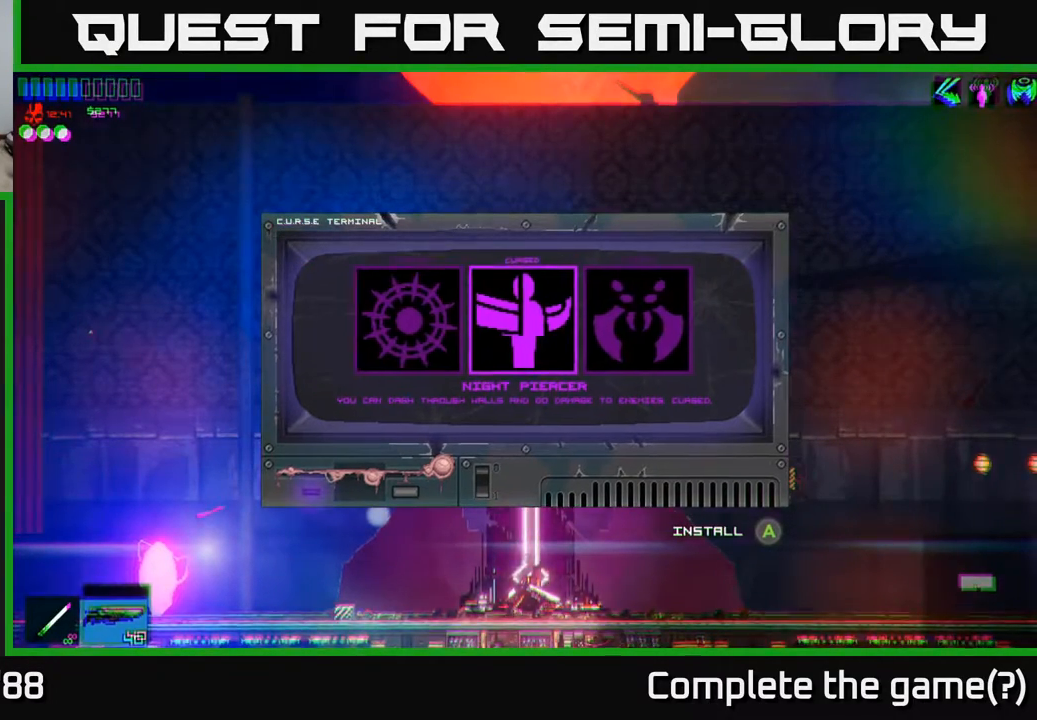
{"buttons": [], "left_stick": "left", "right_stick": "center", "events": [[200, "left_stick", "left"]]}
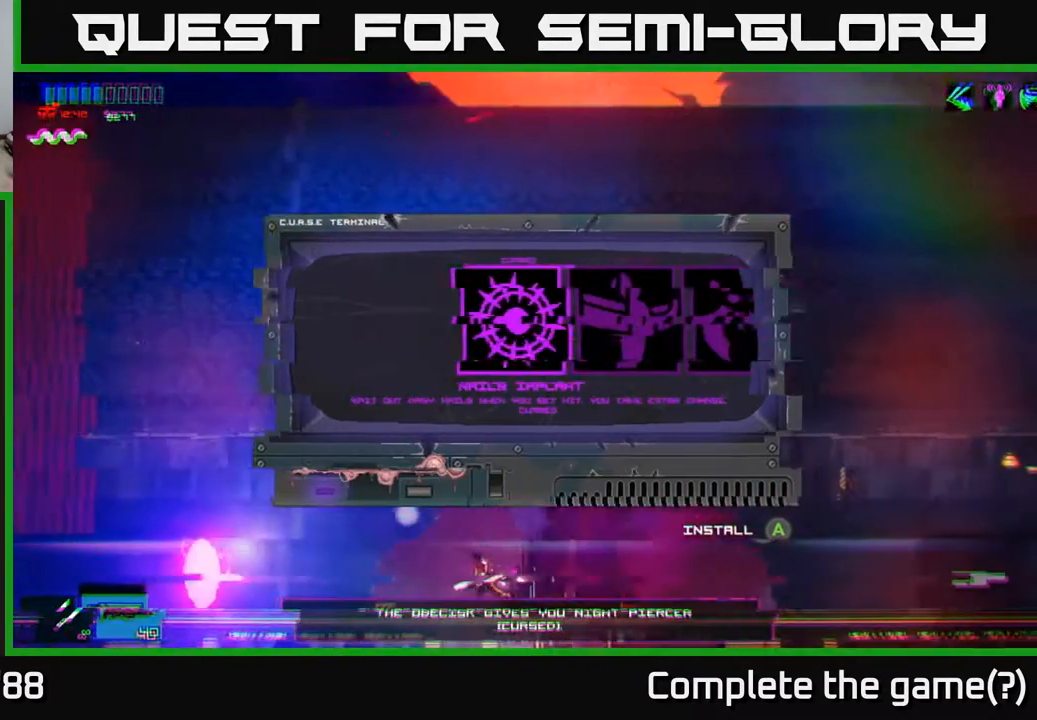
{"buttons": [], "left_stick": "left", "right_stick": "center", "events": [[117, "left_stick", "center"], [267, "left_stick", "left"]]}
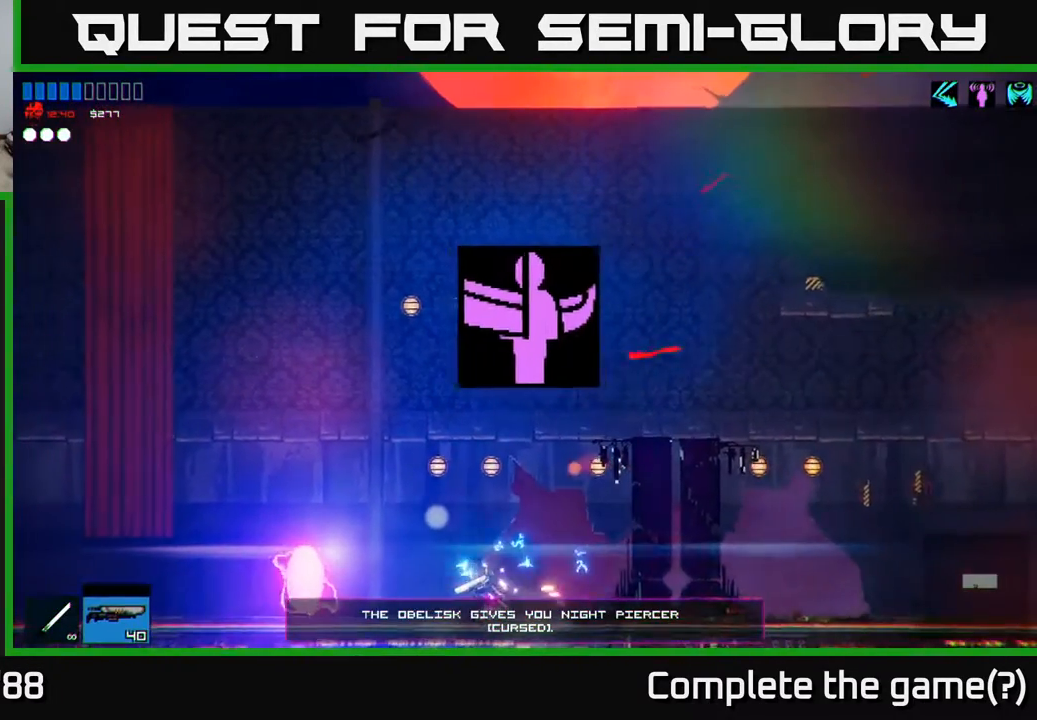
{"buttons": [], "left_stick": "left", "right_stick": "center", "events": []}
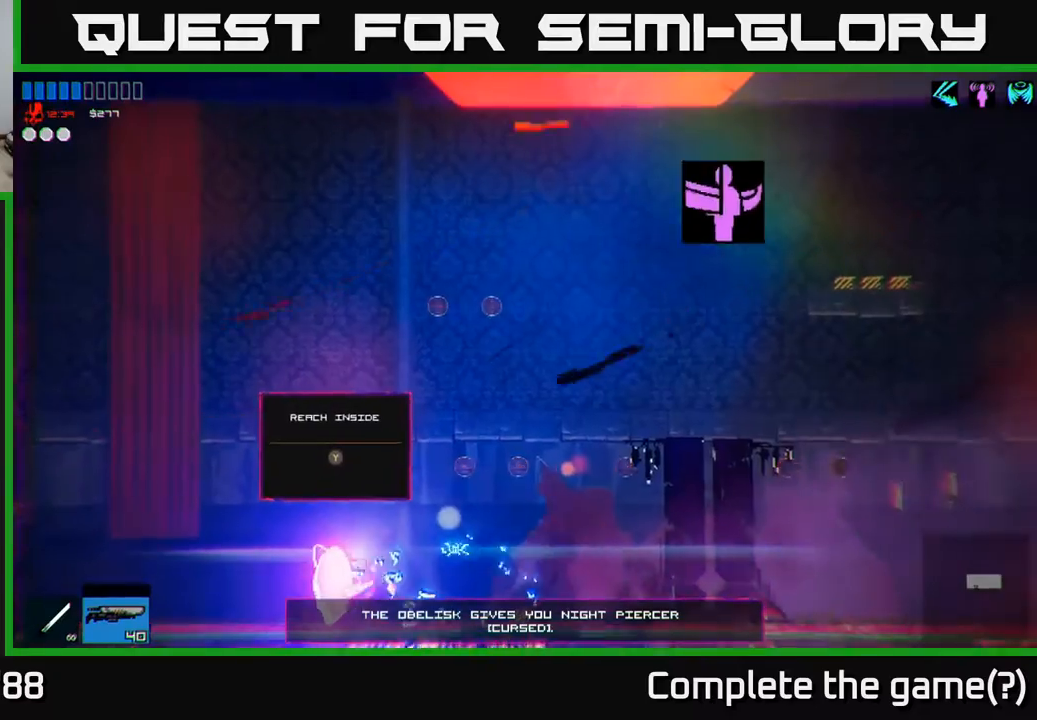
{"buttons": [], "left_stick": "center", "right_stick": "center", "events": [[50, "Y", "down"], [83, "left_stick", "center"], [100, "Y", "up"]]}
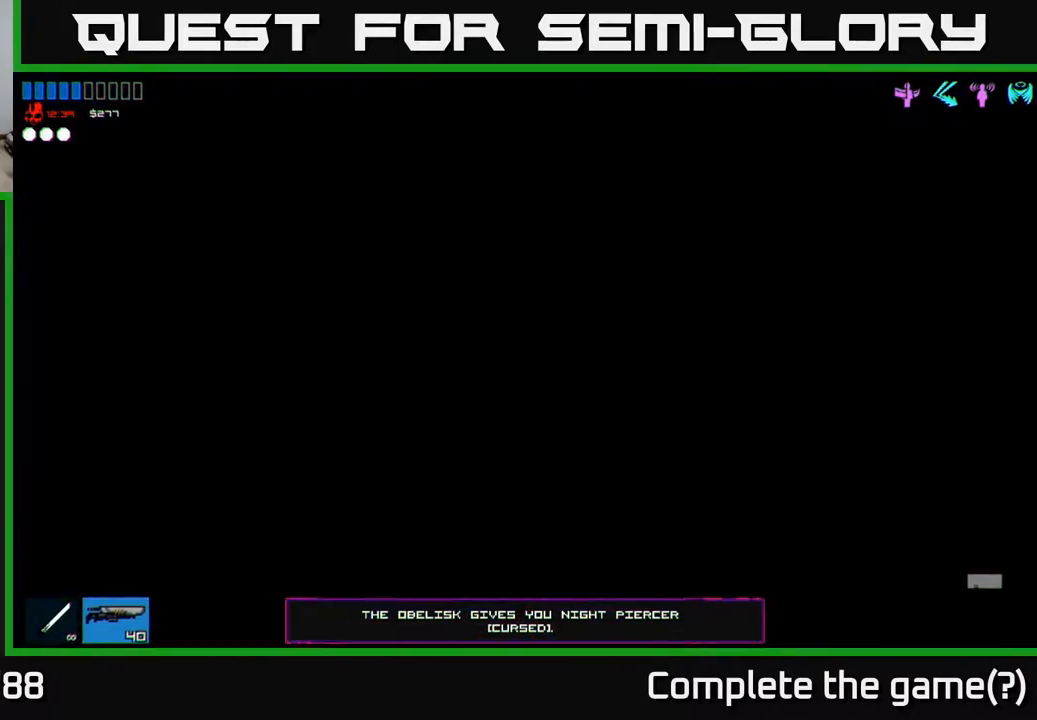
{"buttons": [], "left_stick": "right", "right_stick": "center", "events": [[400, "left_stick", "right"]]}
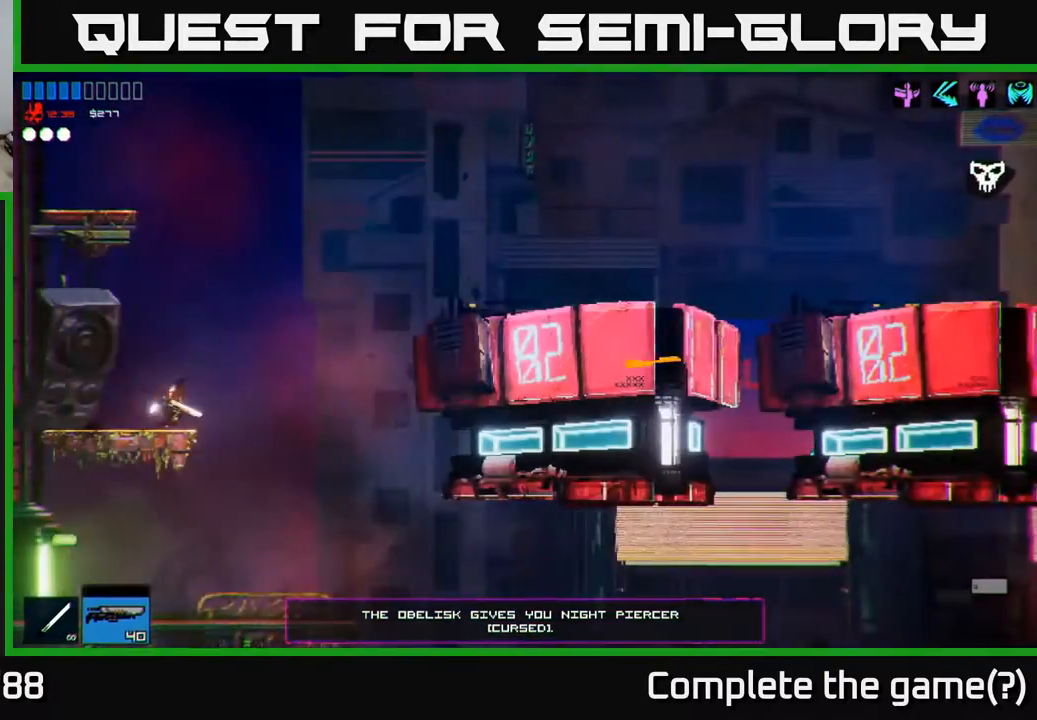
{"buttons": [], "left_stick": "left", "right_stick": "center", "events": [[317, "left_stick", "left"]]}